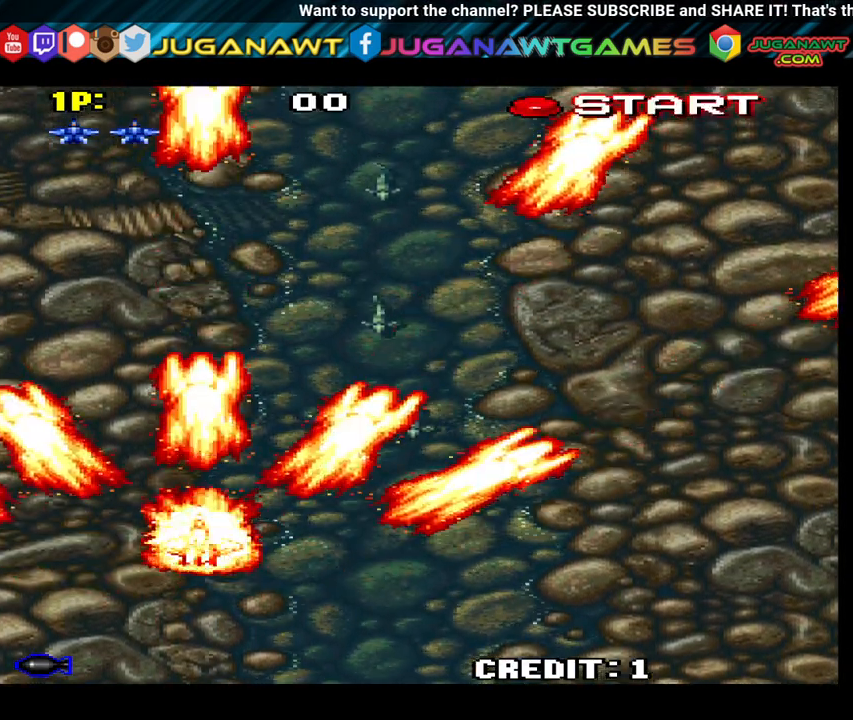
Gameplay with a controller (Xbox layout); each line is a JSON object with the inputs held at the frame after it. "events" lists button and stick changes between this image and that frame as [ms after this image, input, new state], when the widget could be followed in between.
{"buttons": ["A", "DPAD_RIGHT"], "left_stick": "center", "right_stick": "center", "events": [[33, "A", "down"], [133, "A", "up"], [133, "DPAD_DOWN", "down"], [250, "A", "down"], [250, "DPAD_DOWN", "up"], [250, "DPAD_RIGHT", "up"], [350, "A", "up"], [383, "DPAD_RIGHT", "down"], [450, "A", "down"]]}
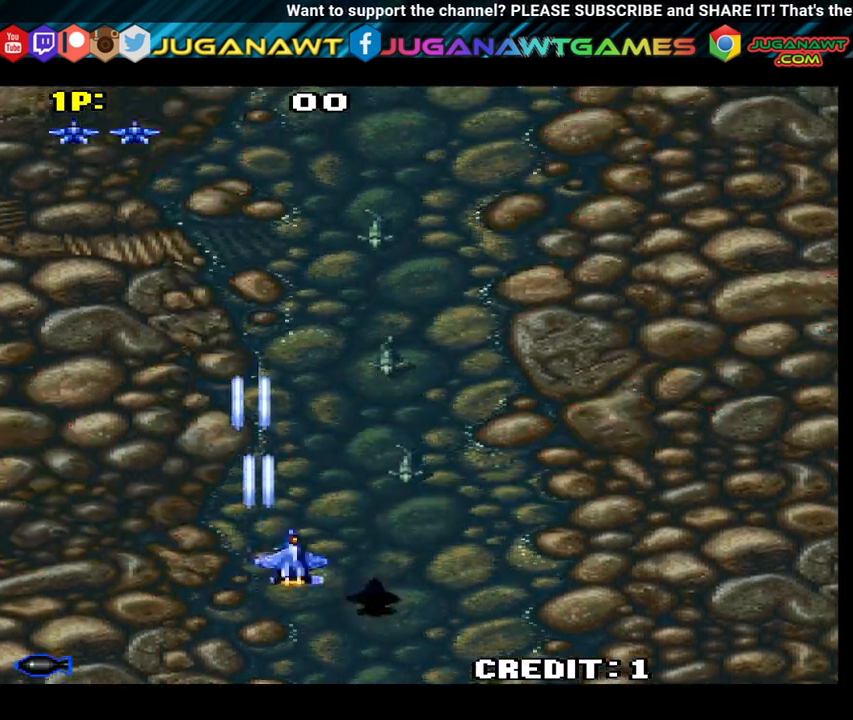
{"buttons": ["A", "DPAD_DOWN"], "left_stick": "center", "right_stick": "center", "events": [[67, "A", "up"], [133, "DPAD_RIGHT", "up"], [167, "A", "down"], [217, "DPAD_RIGHT", "down"], [250, "A", "up"], [300, "A", "down"], [300, "DPAD_DOWN", "down"], [433, "A", "up"], [500, "A", "down"], [500, "DPAD_RIGHT", "up"]]}
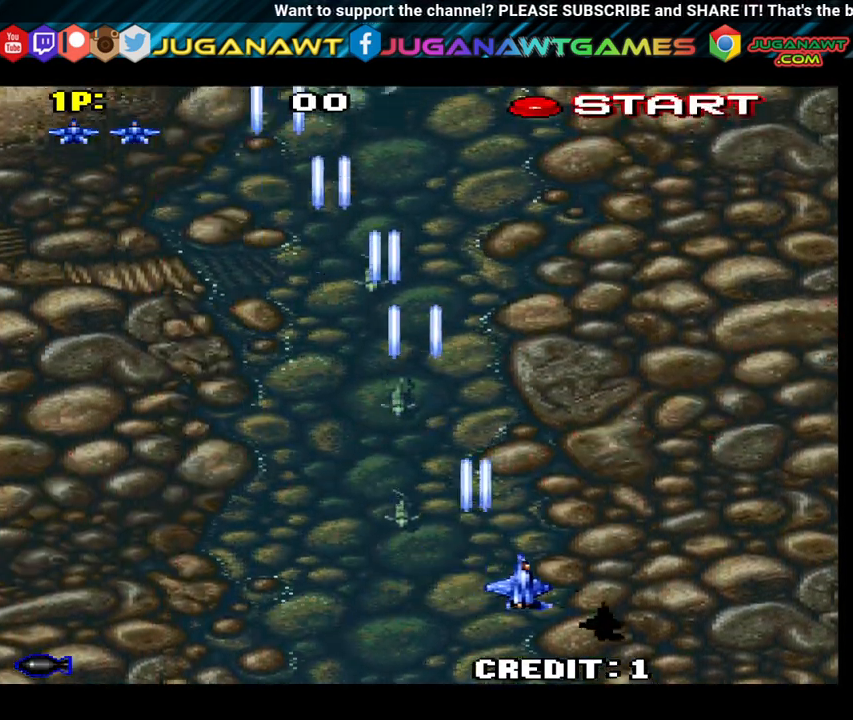
{"buttons": ["DPAD_UP", "DPAD_LEFT"], "left_stick": "center", "right_stick": "center", "events": [[83, "DPAD_LEFT", "down"], [100, "A", "up"], [100, "DPAD_DOWN", "up"], [217, "A", "down"], [283, "A", "up"], [350, "DPAD_UP", "down"], [383, "A", "down"], [467, "A", "up"]]}
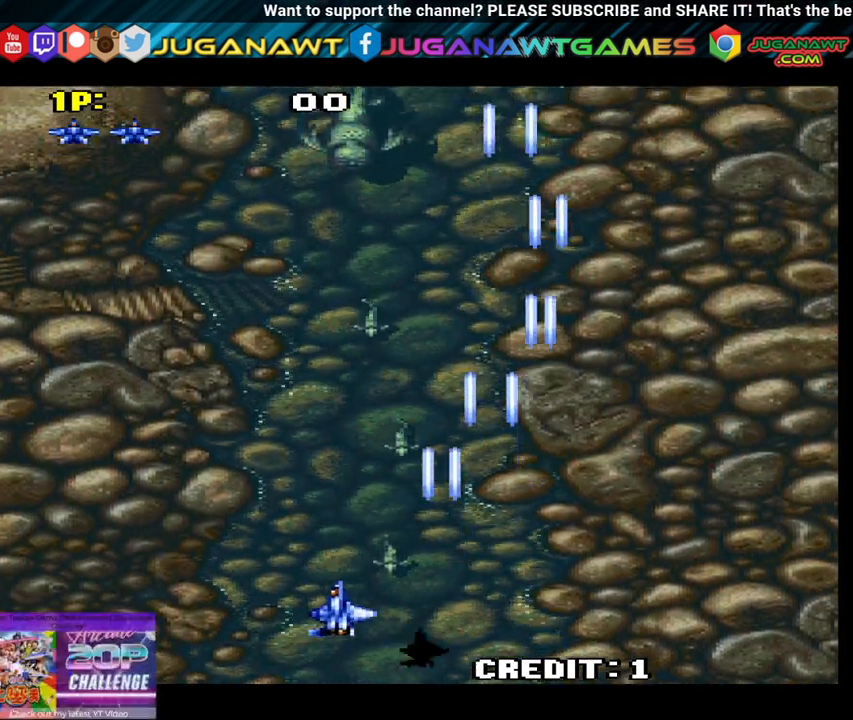
{"buttons": ["A", "DPAD_RIGHT"], "left_stick": "center", "right_stick": "center", "events": [[67, "A", "down"], [183, "A", "up"], [183, "DPAD_UP", "up"], [233, "A", "down"], [233, "DPAD_LEFT", "up"], [283, "DPAD_RIGHT", "down"], [367, "A", "up"], [450, "A", "down"]]}
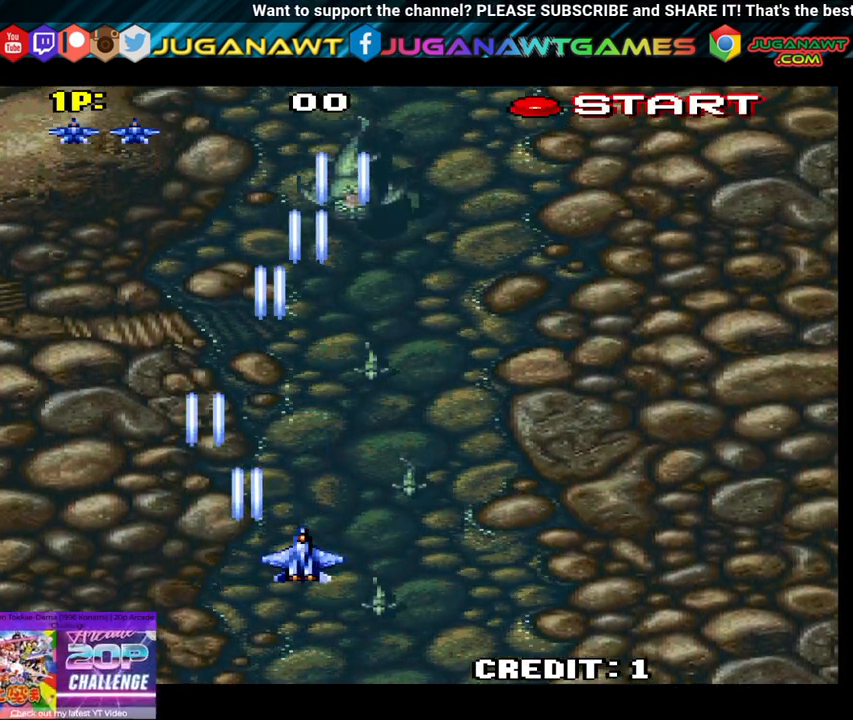
{"buttons": ["A"], "left_stick": "center", "right_stick": "center", "events": [[50, "A", "up"], [100, "DPAD_RIGHT", "up"], [133, "A", "down"], [233, "A", "up"], [300, "A", "down"], [350, "DPAD_LEFT", "down"], [433, "A", "up"], [433, "DPAD_LEFT", "up"], [500, "A", "down"]]}
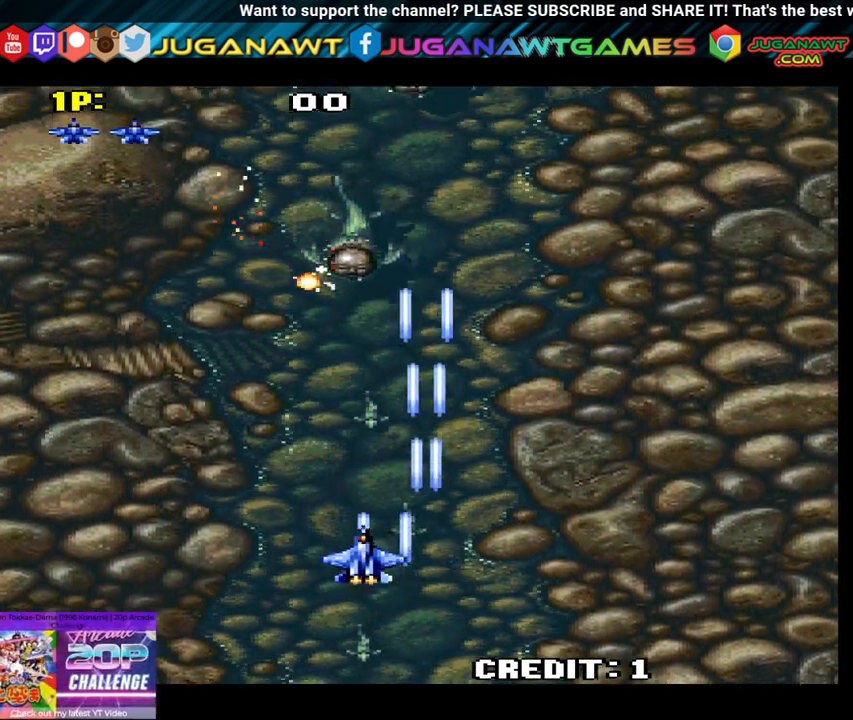
{"buttons": [], "left_stick": "center", "right_stick": "center", "events": [[117, "A", "up"], [200, "A", "down"], [317, "A", "up"], [367, "A", "down"], [483, "A", "up"]]}
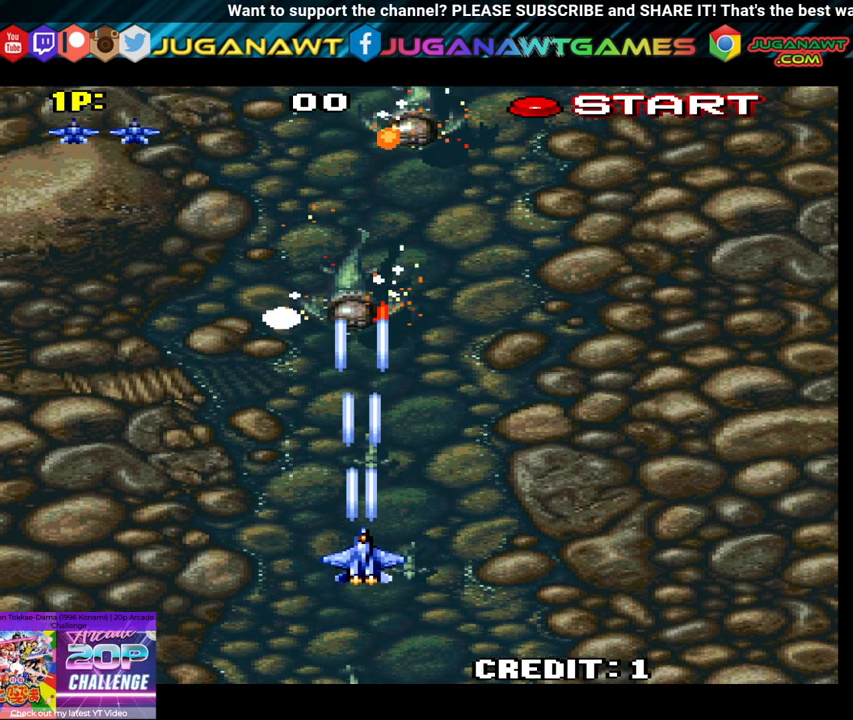
{"buttons": ["A"], "left_stick": "center", "right_stick": "center", "events": [[100, "A", "down"], [183, "A", "up"], [183, "DPAD_RIGHT", "down"], [267, "A", "down"], [300, "DPAD_RIGHT", "up"], [417, "A", "up"], [450, "A", "down"]]}
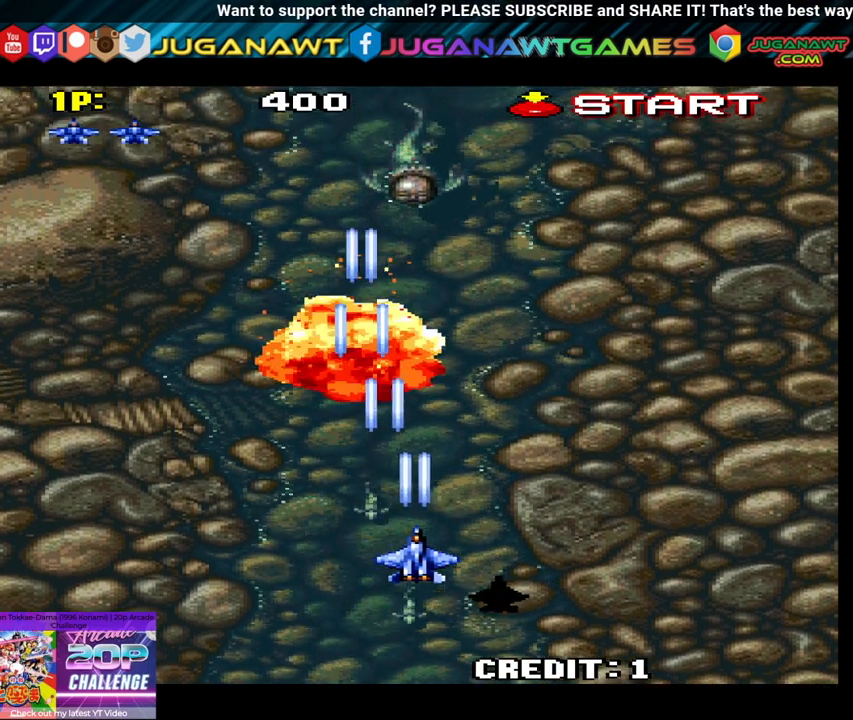
{"buttons": ["DPAD_UP"], "left_stick": "center", "right_stick": "center", "events": [[83, "A", "up"], [183, "A", "down"], [283, "A", "up"], [400, "A", "down"], [500, "A", "up"], [500, "DPAD_UP", "down"]]}
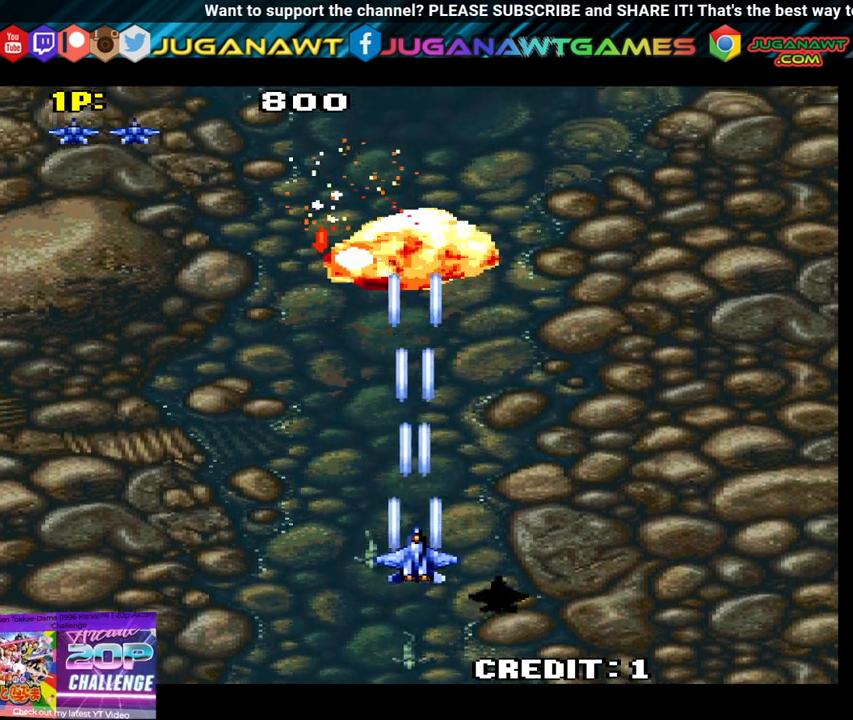
{"buttons": ["A", "DPAD_UP"], "left_stick": "center", "right_stick": "center", "events": [[83, "A", "down"], [150, "DPAD_UP", "up"], [167, "A", "up"], [267, "A", "down"], [367, "A", "up"], [450, "A", "down"], [450, "DPAD_UP", "down"]]}
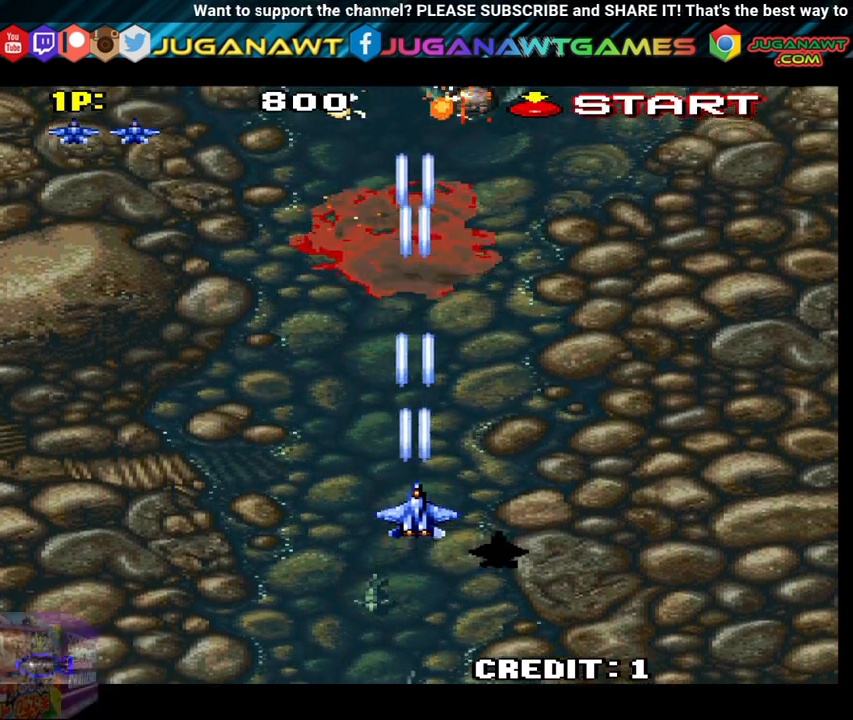
{"buttons": [], "left_stick": "center", "right_stick": "center", "events": [[17, "DPAD_LEFT", "down"], [83, "A", "up"], [83, "DPAD_LEFT", "up"], [100, "DPAD_RIGHT", "down"], [200, "A", "down"], [250, "DPAD_UP", "up"], [317, "A", "up"], [400, "A", "down"], [433, "DPAD_RIGHT", "up"], [483, "A", "up"]]}
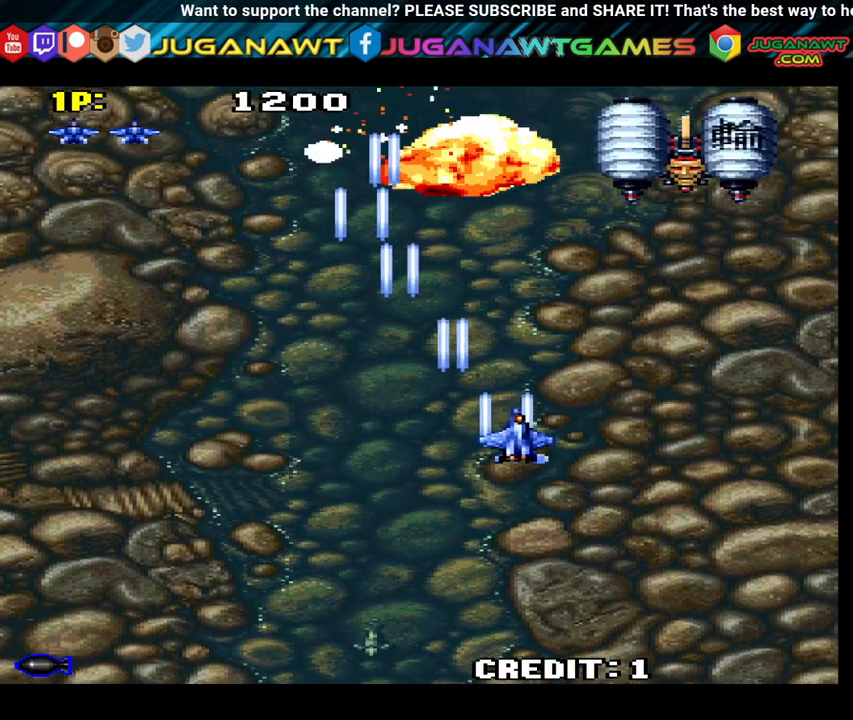
{"buttons": ["A"], "left_stick": "center", "right_stick": "center", "events": [[67, "A", "down"], [117, "DPAD_DOWN", "down"], [117, "DPAD_RIGHT", "down"], [183, "A", "up"], [300, "A", "down"], [367, "A", "up"], [450, "DPAD_DOWN", "up"], [483, "A", "down"], [483, "DPAD_RIGHT", "up"]]}
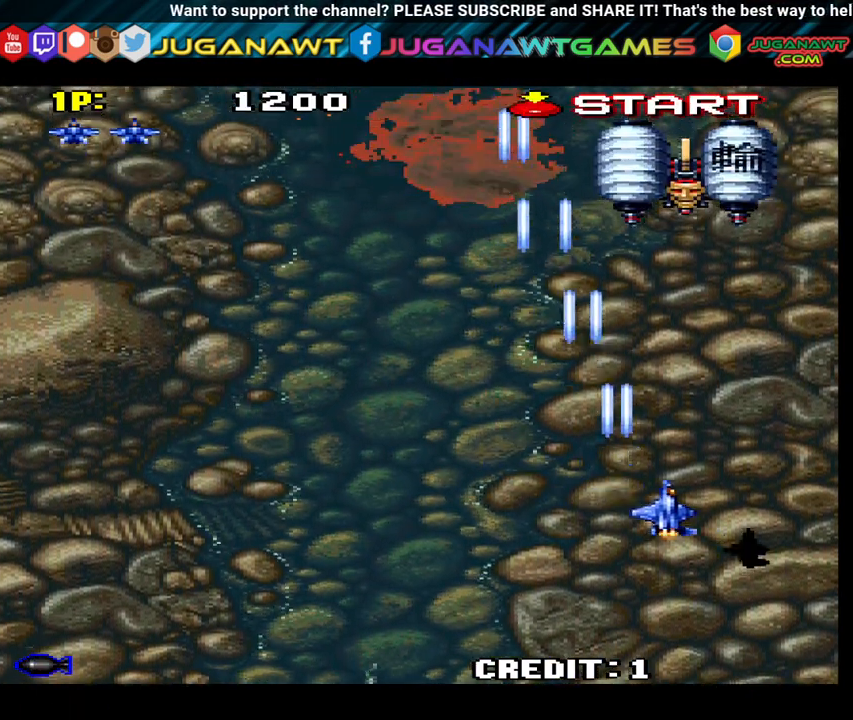
{"buttons": [], "left_stick": "center", "right_stick": "center", "events": [[67, "A", "up"], [150, "A", "down"], [267, "A", "up"], [383, "A", "down"], [383, "DPAD_DOWN", "down"], [467, "A", "up"], [500, "DPAD_DOWN", "up"]]}
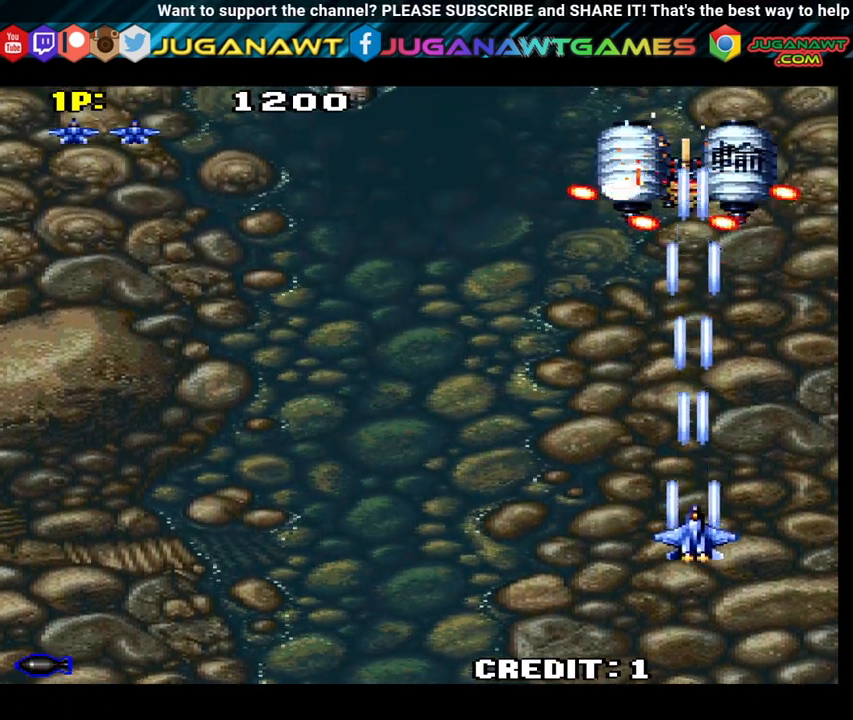
{"buttons": ["A"], "left_stick": "center", "right_stick": "center", "events": [[50, "A", "down"], [150, "A", "up"], [167, "DPAD_DOWN", "down"], [250, "A", "down"], [333, "A", "up"], [333, "DPAD_DOWN", "up"], [433, "A", "down"]]}
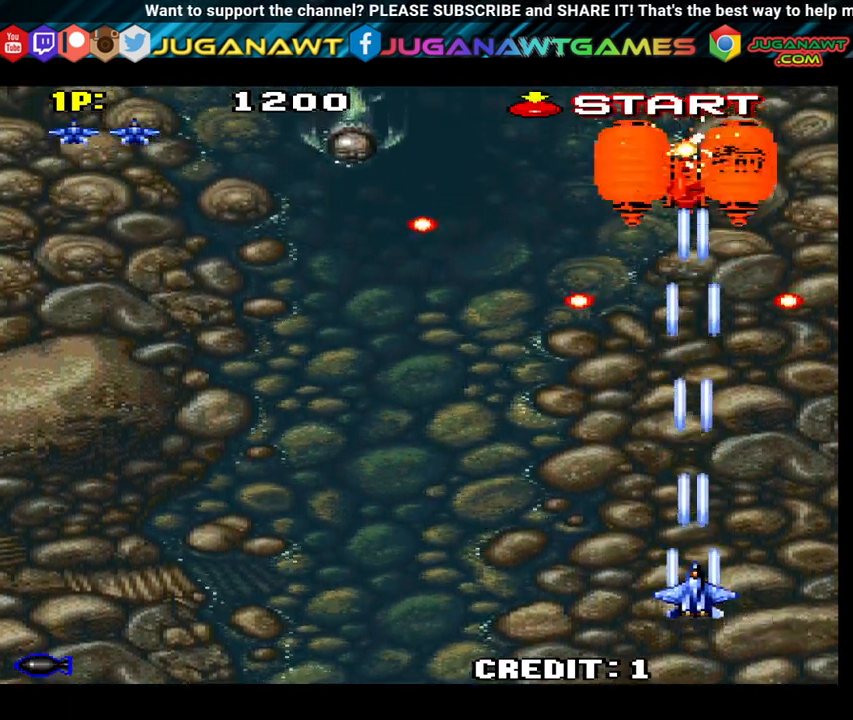
{"buttons": ["DPAD_UP", "DPAD_LEFT"], "left_stick": "center", "right_stick": "center", "events": [[33, "A", "up"], [133, "A", "down"], [183, "DPAD_UP", "down"], [267, "A", "up"], [267, "DPAD_LEFT", "down"], [350, "A", "down"], [433, "A", "up"]]}
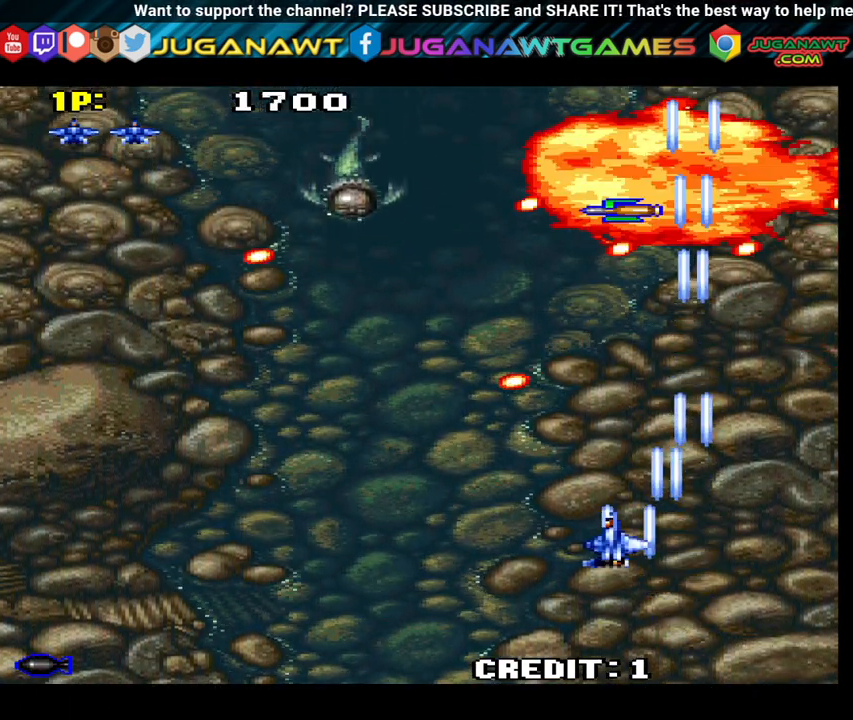
{"buttons": ["A"], "left_stick": "center", "right_stick": "center", "events": [[33, "A", "down"], [33, "DPAD_UP", "up"], [150, "A", "up"], [183, "DPAD_LEFT", "up"], [233, "A", "down"], [383, "A", "up"], [450, "A", "down"]]}
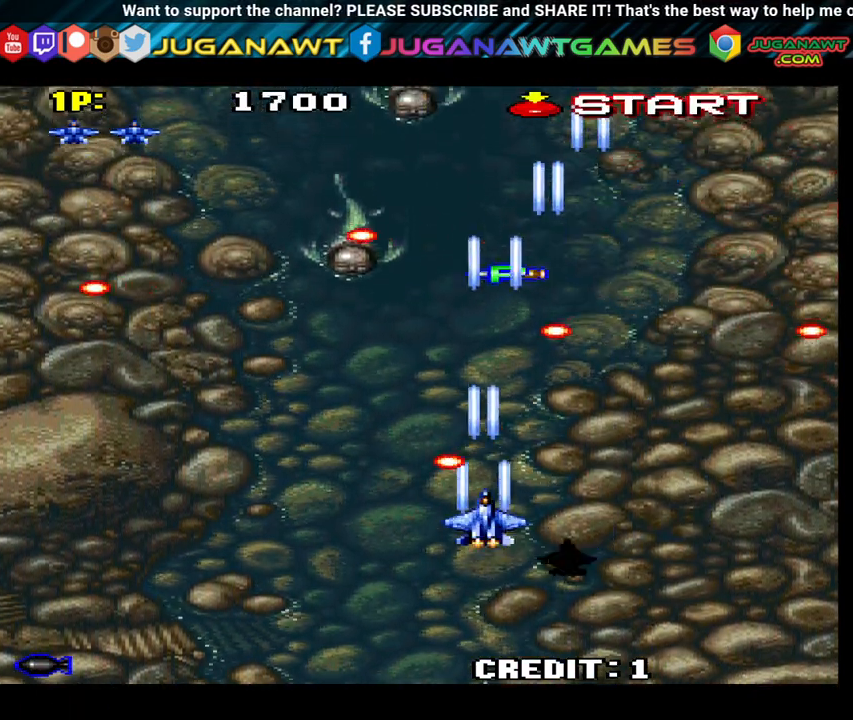
{"buttons": ["A"], "left_stick": "center", "right_stick": "center", "events": [[50, "DPAD_DOWN", "down"], [67, "A", "up"], [167, "A", "down"], [167, "DPAD_DOWN", "up"], [283, "A", "up"], [400, "A", "down"], [400, "DPAD_LEFT", "down"], [467, "DPAD_LEFT", "up"]]}
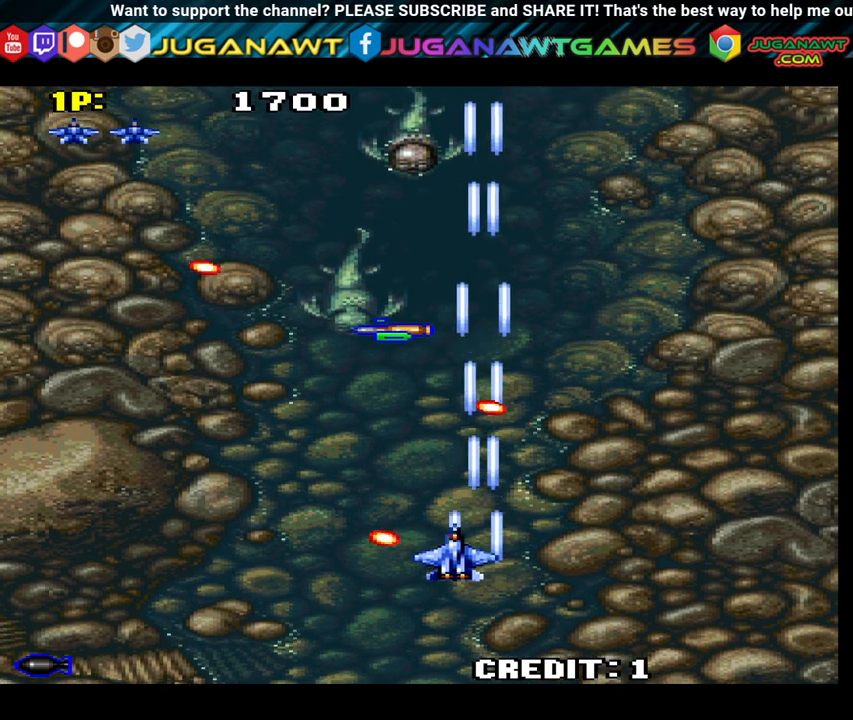
{"buttons": ["A"], "left_stick": "center", "right_stick": "center", "events": [[17, "A", "up"], [100, "A", "down"], [167, "DPAD_LEFT", "down"], [217, "A", "up"], [333, "A", "down"], [367, "DPAD_LEFT", "up"], [417, "A", "up"], [483, "A", "down"]]}
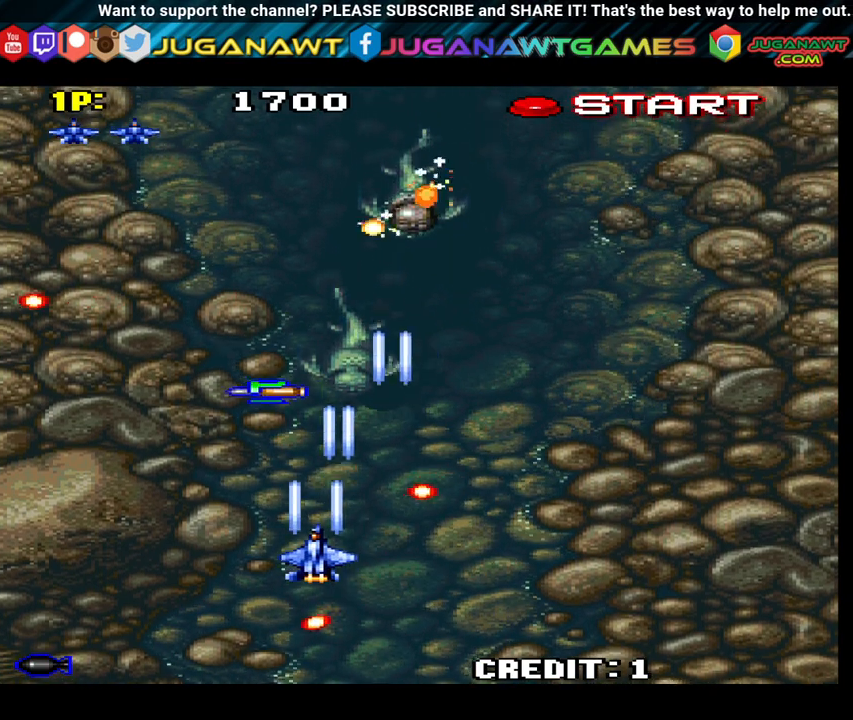
{"buttons": ["A", "DPAD_UP", "DPAD_LEFT"], "left_stick": "center", "right_stick": "center", "events": [[83, "A", "up"], [217, "A", "down"], [317, "A", "up"], [367, "DPAD_LEFT", "down"], [417, "A", "down"], [450, "DPAD_UP", "down"]]}
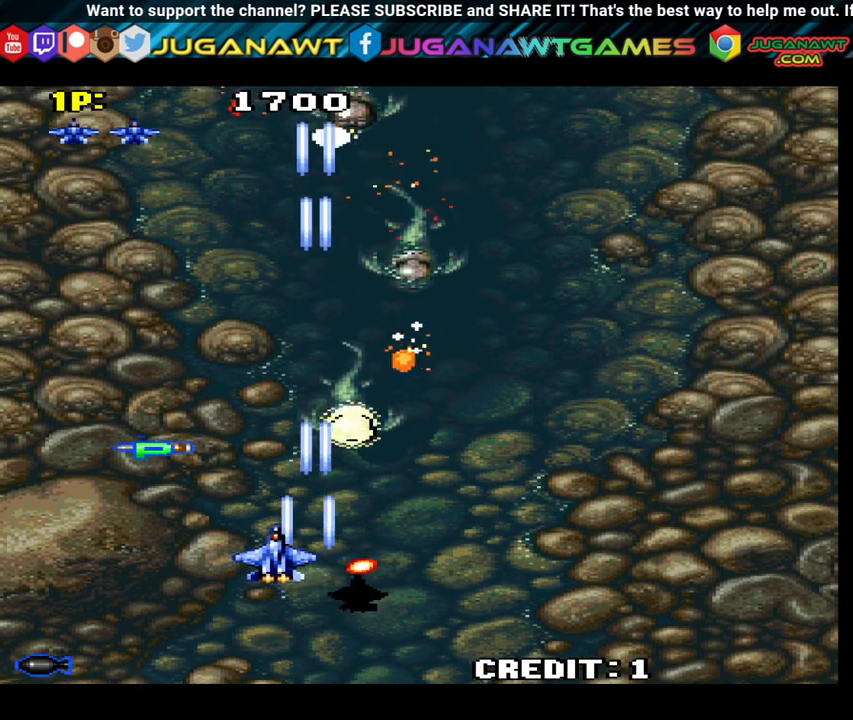
{"buttons": ["DPAD_DOWN", "DPAD_RIGHT"], "left_stick": "center", "right_stick": "center", "events": [[17, "A", "up"], [133, "A", "down"], [233, "A", "up"], [233, "DPAD_UP", "up"], [300, "A", "down"], [300, "DPAD_DOWN", "down"], [367, "DPAD_LEFT", "up"], [433, "A", "up"], [433, "DPAD_RIGHT", "down"]]}
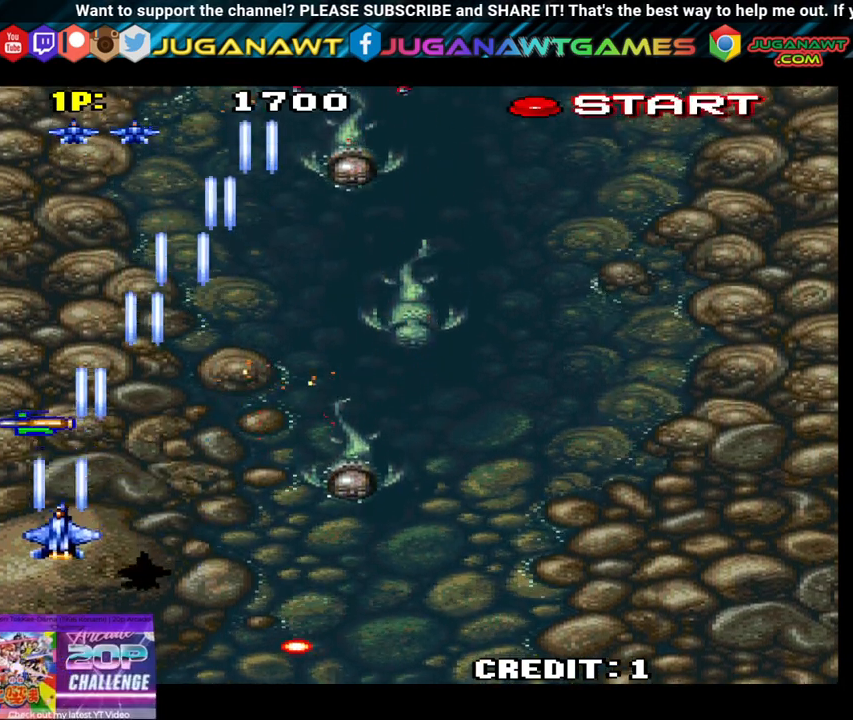
{"buttons": ["A", "DPAD_DOWN", "DPAD_RIGHT"], "left_stick": "center", "right_stick": "center", "events": [[33, "A", "down"], [167, "A", "up"], [250, "DPAD_DOWN", "up"], [267, "A", "down"], [383, "A", "up"], [400, "DPAD_DOWN", "down"], [450, "A", "down"]]}
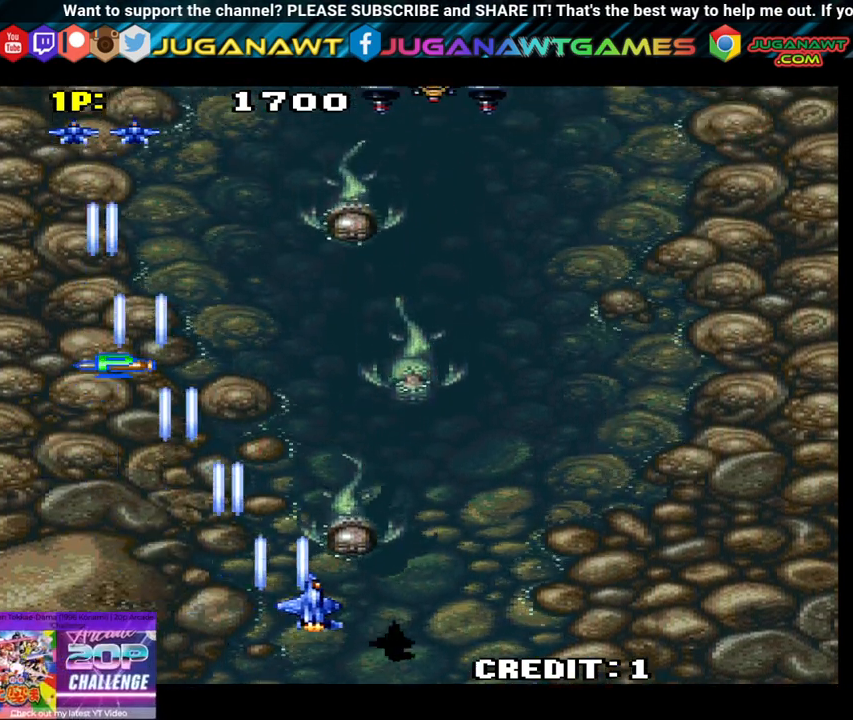
{"buttons": [], "left_stick": "center", "right_stick": "center", "events": [[100, "A", "up"], [100, "DPAD_DOWN", "up"], [100, "DPAD_RIGHT", "up"], [167, "A", "down"], [283, "A", "up"], [367, "A", "down"], [483, "A", "up"]]}
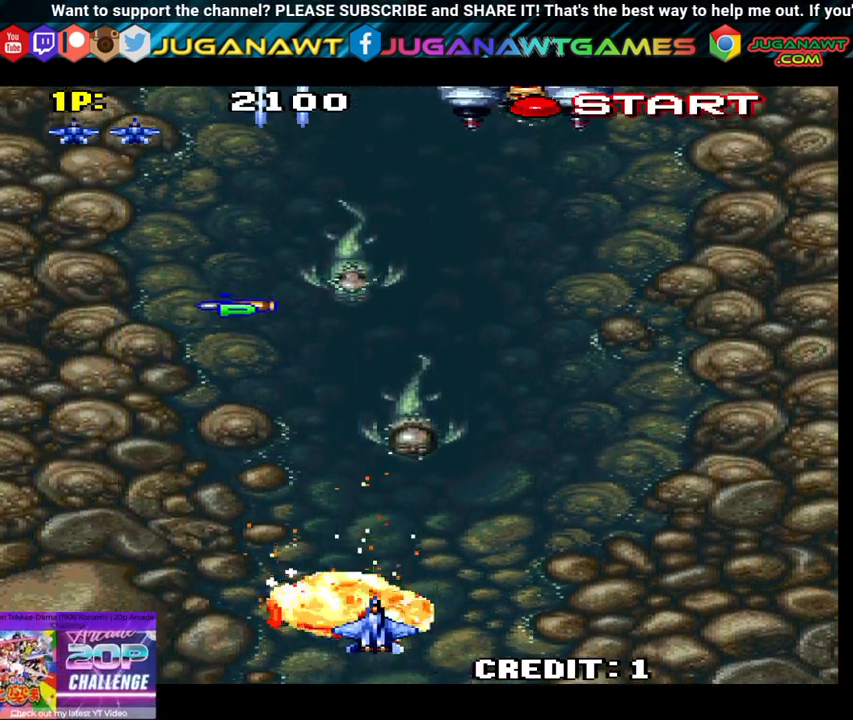
{"buttons": ["A", "DPAD_LEFT"], "left_stick": "center", "right_stick": "center", "events": [[100, "A", "down"], [150, "DPAD_RIGHT", "down"], [183, "A", "up"], [183, "DPAD_RIGHT", "up"], [283, "A", "down"], [400, "A", "up"], [467, "A", "down"], [500, "DPAD_LEFT", "down"]]}
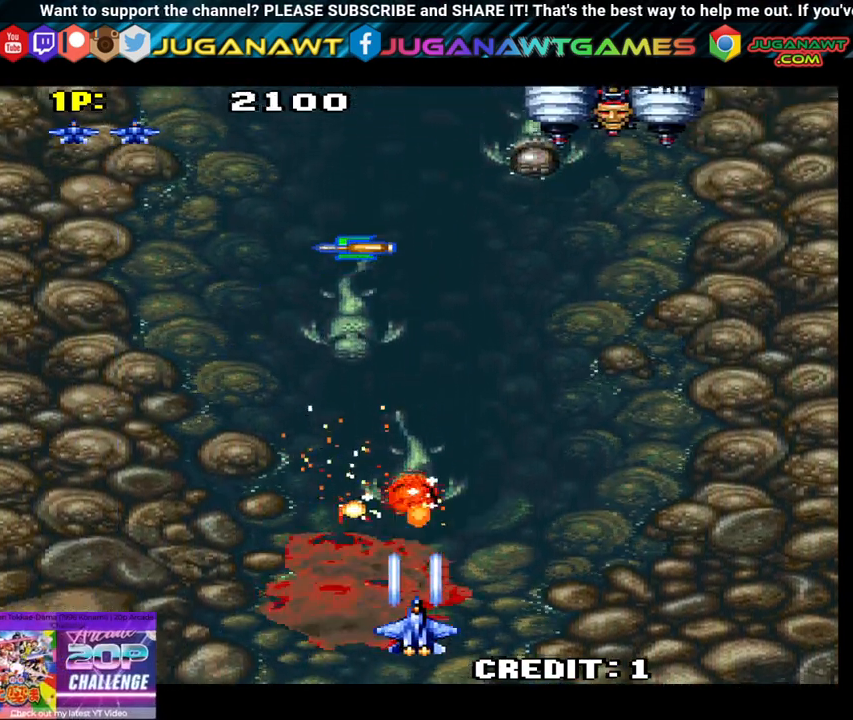
{"buttons": ["A"], "left_stick": "center", "right_stick": "center", "events": [[117, "A", "up"], [117, "DPAD_LEFT", "up"], [200, "A", "down"], [283, "A", "up"], [283, "DPAD_LEFT", "down"], [367, "DPAD_LEFT", "up"], [400, "A", "down"]]}
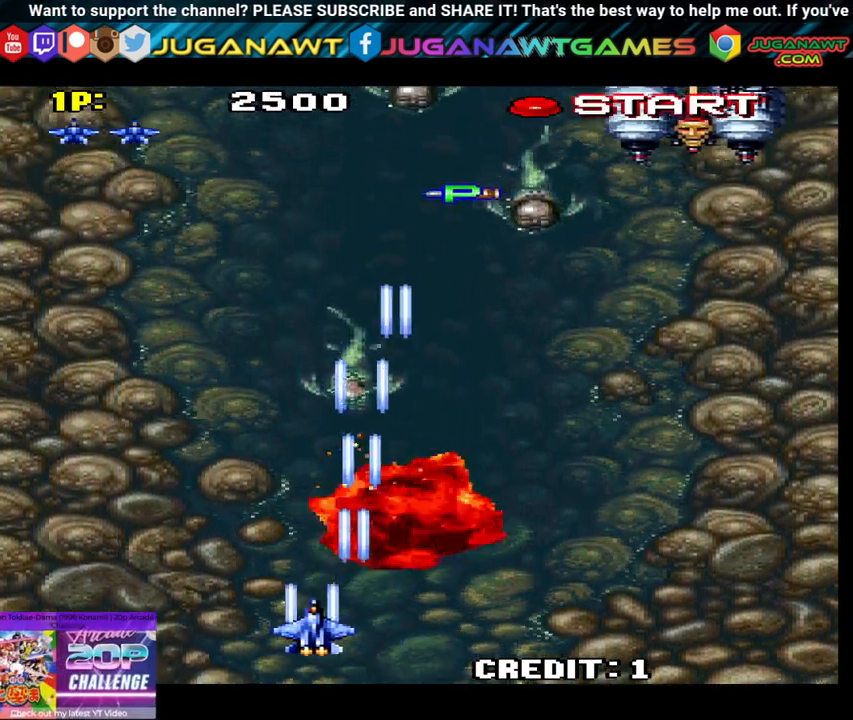
{"buttons": [], "left_stick": "center", "right_stick": "center", "events": [[17, "A", "up"], [133, "A", "down"], [217, "A", "up"], [217, "DPAD_RIGHT", "down"], [283, "A", "down"], [283, "DPAD_RIGHT", "up"], [433, "A", "up"]]}
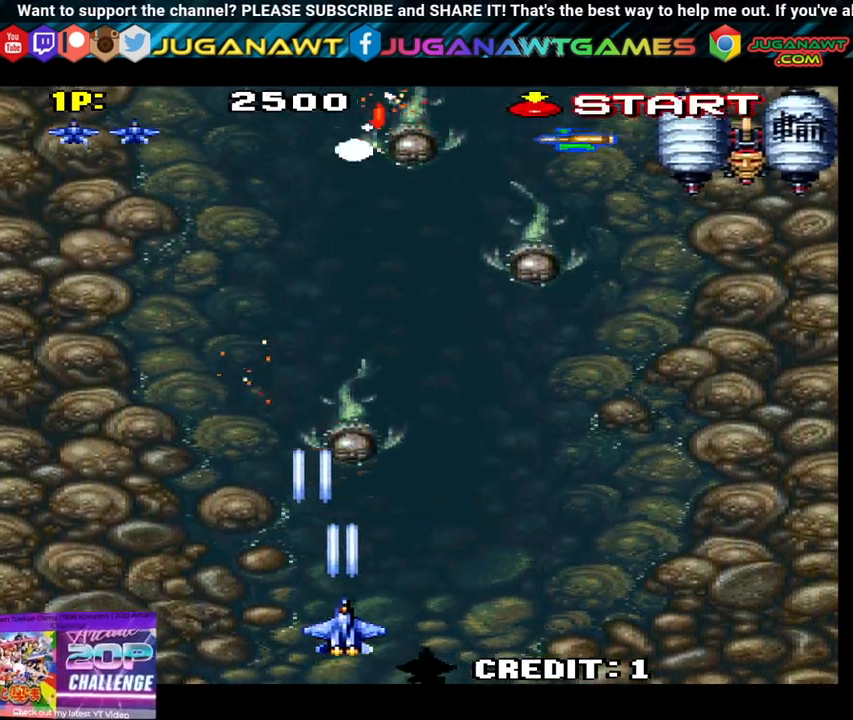
{"buttons": ["A"], "left_stick": "center", "right_stick": "center", "events": [[17, "A", "down"], [83, "DPAD_RIGHT", "down"], [133, "A", "up"], [200, "A", "down"], [317, "A", "up"], [383, "DPAD_RIGHT", "up"], [417, "A", "down"]]}
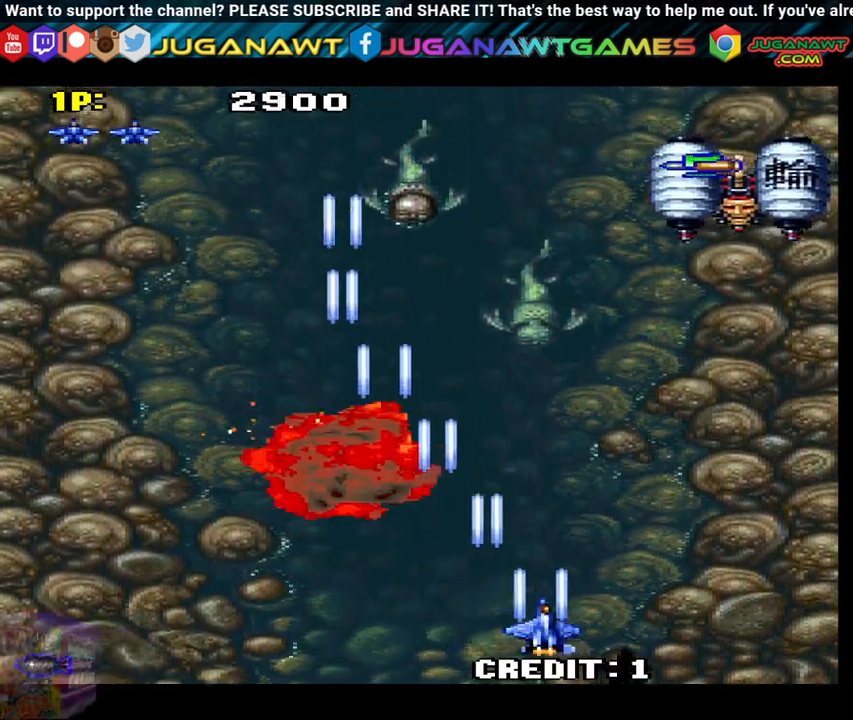
{"buttons": [], "left_stick": "center", "right_stick": "center", "events": [[17, "A", "up"], [133, "A", "down"], [250, "A", "up"], [283, "DPAD_LEFT", "down"], [333, "A", "down"], [433, "DPAD_LEFT", "up"], [467, "A", "up"]]}
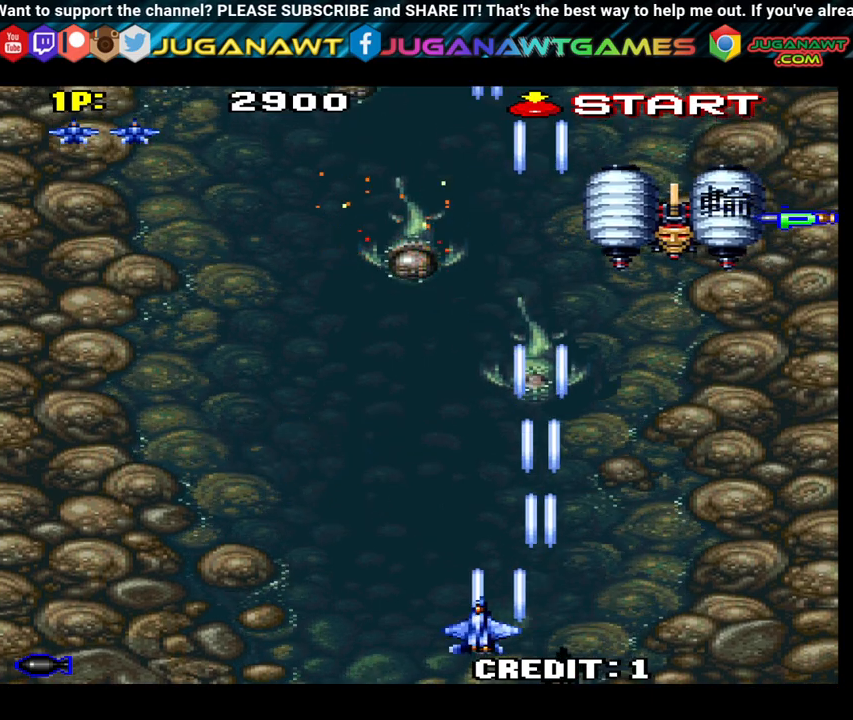
{"buttons": ["A", "DPAD_LEFT"], "left_stick": "center", "right_stick": "center", "events": [[67, "A", "down"], [167, "A", "up"], [233, "DPAD_RIGHT", "down"], [283, "A", "down"], [300, "DPAD_RIGHT", "up"], [367, "A", "up"], [417, "DPAD_LEFT", "down"], [483, "A", "down"]]}
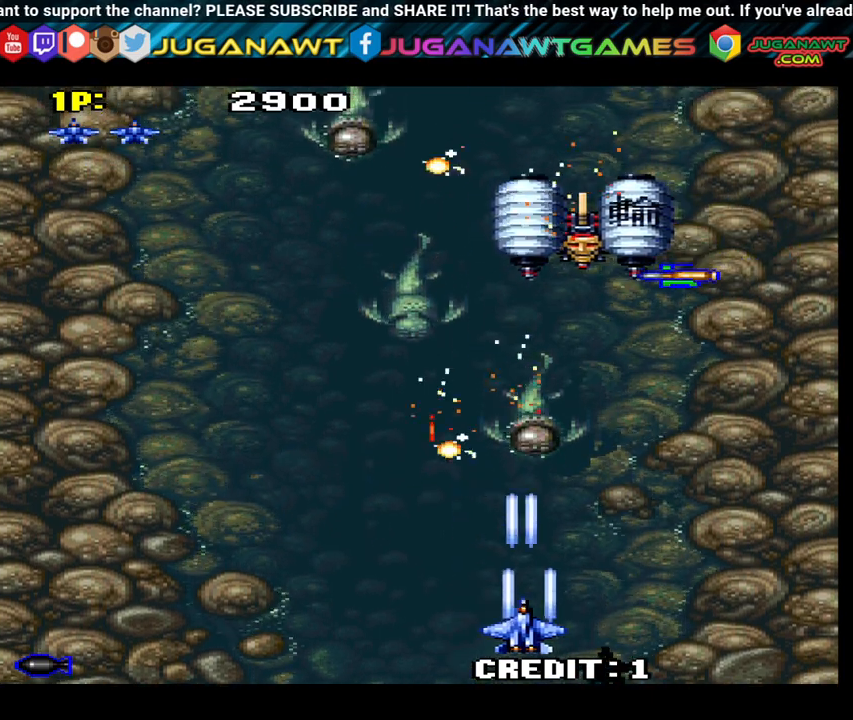
{"buttons": ["DPAD_RIGHT"], "left_stick": "center", "right_stick": "center", "events": [[83, "A", "up"], [117, "DPAD_LEFT", "up"], [183, "A", "down"], [283, "A", "up"], [400, "A", "down"], [417, "DPAD_RIGHT", "down"], [483, "A", "up"]]}
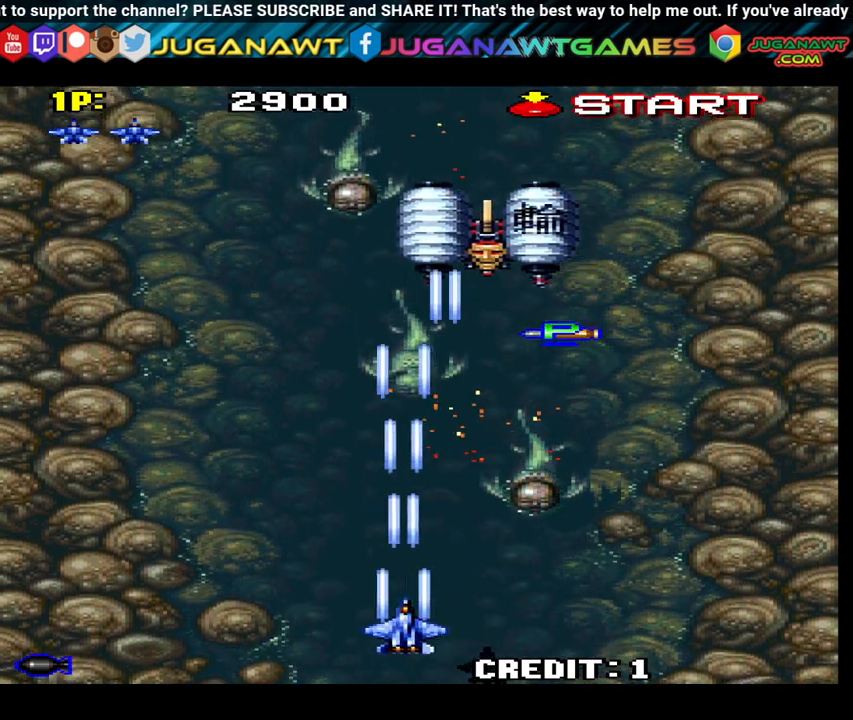
{"buttons": [], "left_stick": "center", "right_stick": "center", "events": [[100, "A", "down"], [100, "DPAD_RIGHT", "up"], [167, "A", "up"], [300, "A", "down"], [450, "A", "up"]]}
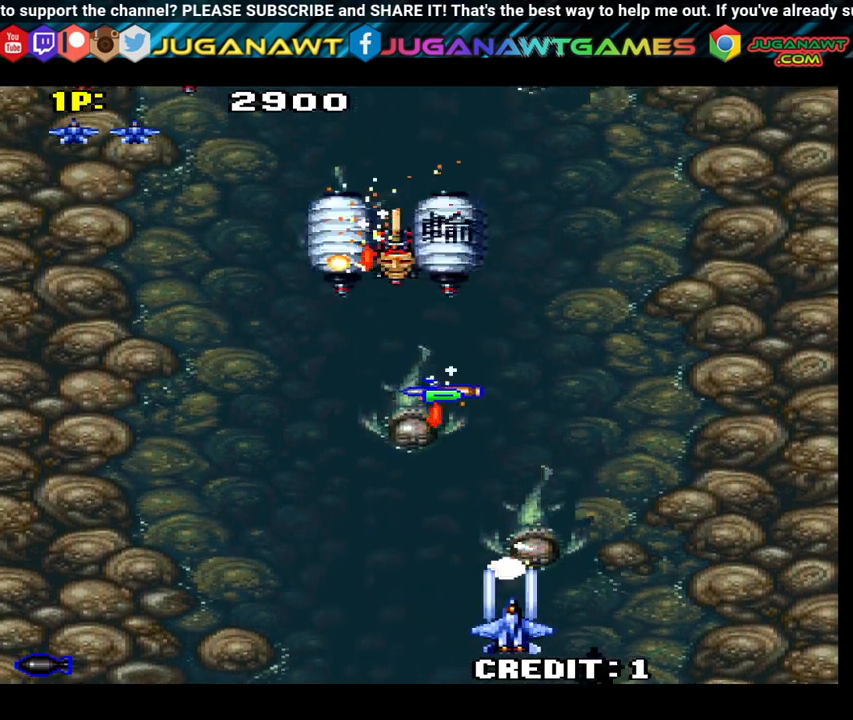
{"buttons": ["A"], "left_stick": "center", "right_stick": "center", "events": [[17, "A", "down"], [17, "DPAD_LEFT", "down"], [150, "A", "up"], [217, "A", "down"], [267, "DPAD_LEFT", "up"], [317, "A", "up"], [400, "A", "down"]]}